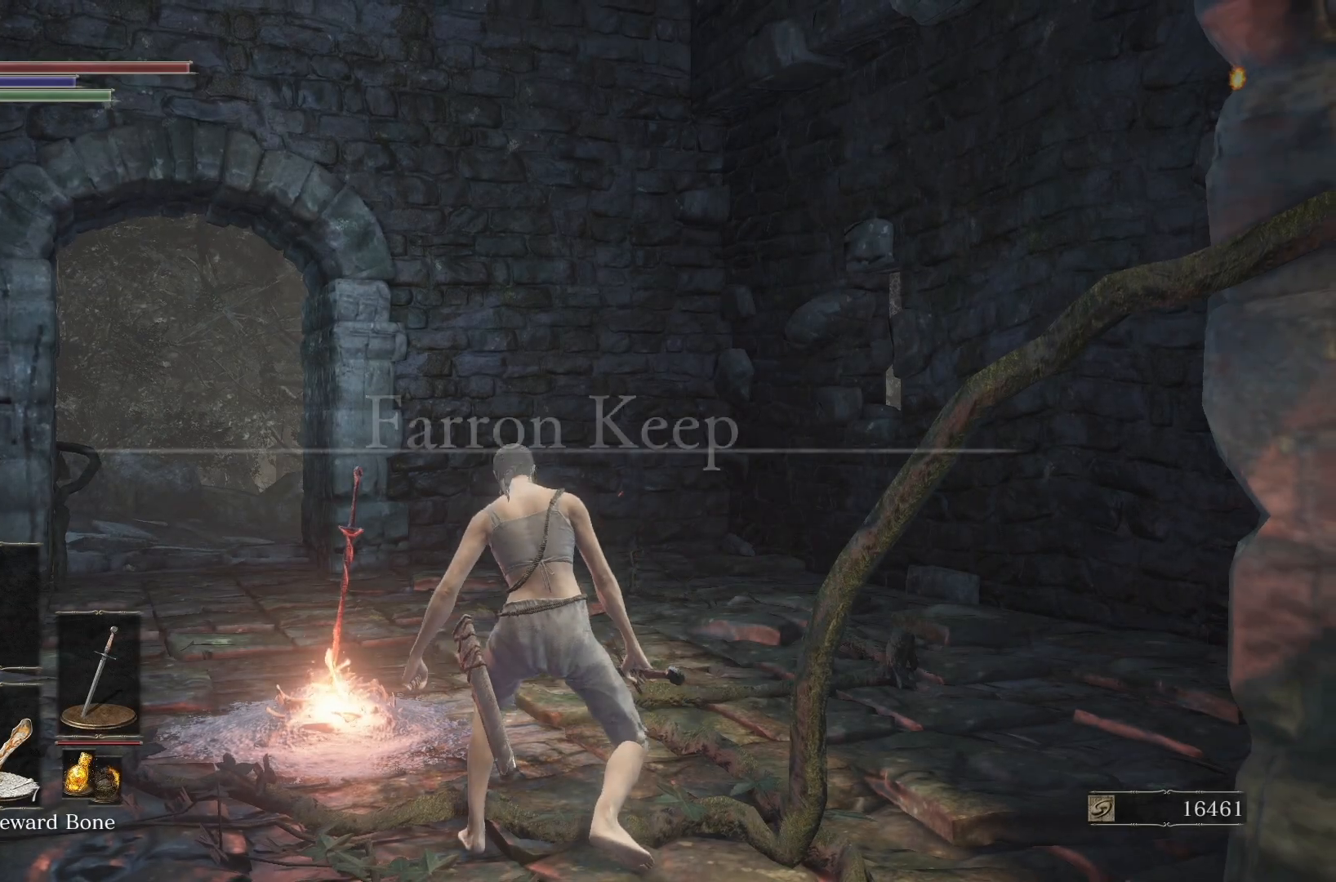
Gameplay with a controller (Xbox layout); each line is a JSON object with the inputs held at the frame after it. "button_events" lists button changes between this image and that frame as [ms after this image, input, new state], when the widget could be followed in between (sticks are given only as held states).
{"buttons": ["B"], "left_stick": "up", "right_stick": "center", "button_events": [[183, "B", "down"]]}
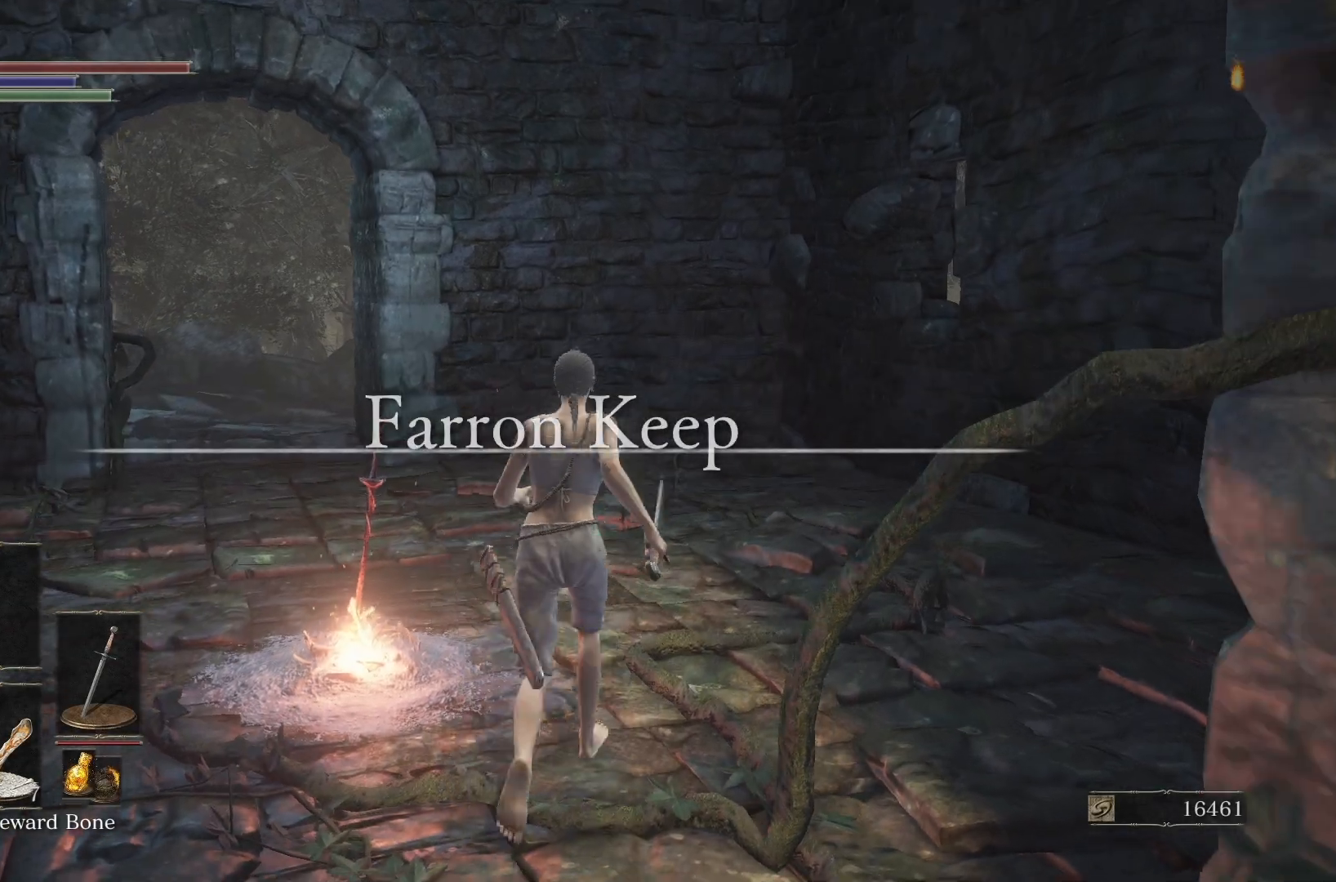
{"buttons": ["B"], "left_stick": "up-left", "right_stick": "center", "button_events": []}
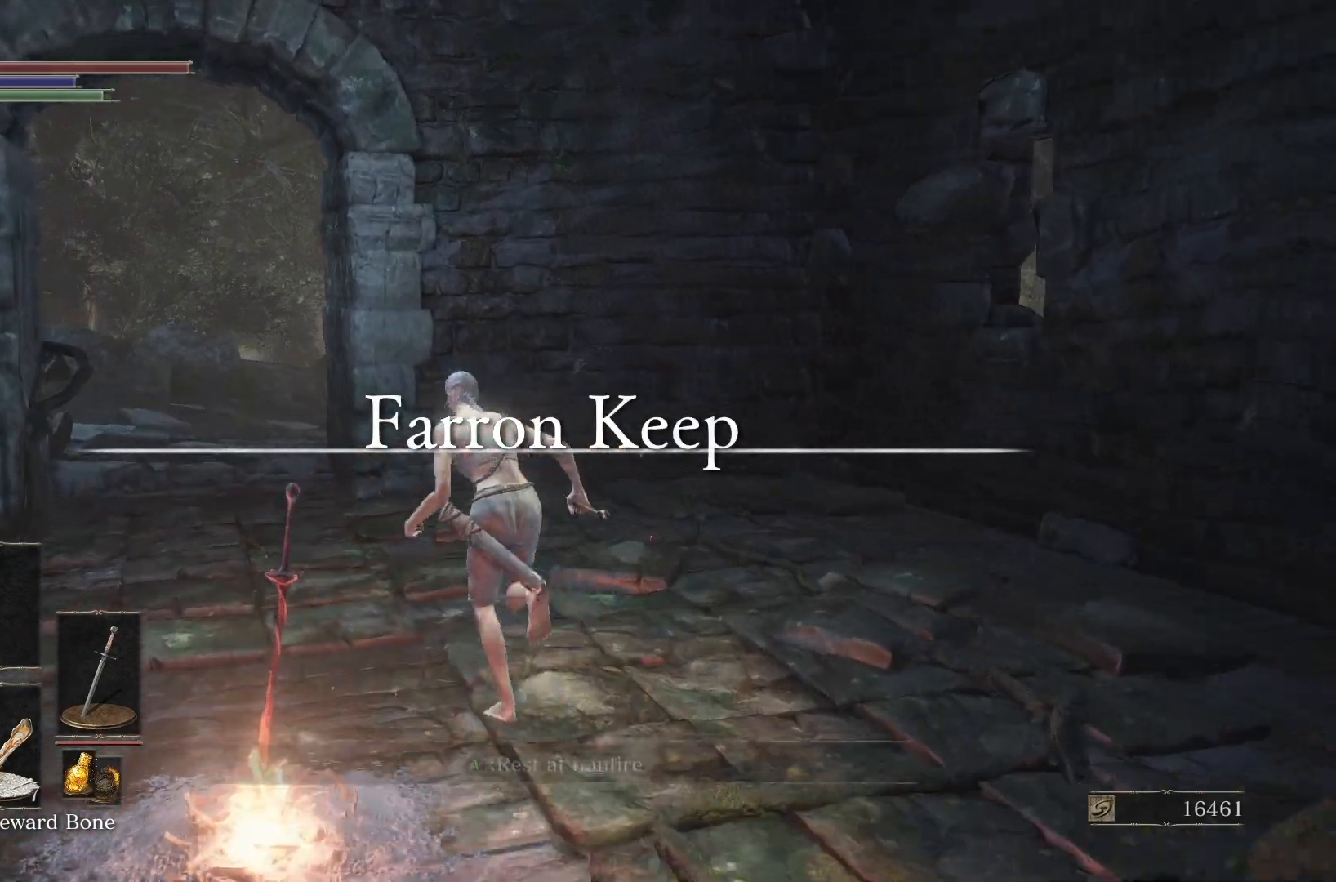
{"buttons": ["B"], "left_stick": "up", "right_stick": "center", "button_events": [[17, "DPAD_DOWN", "down"], [150, "DPAD_DOWN", "up"], [283, "DPAD_DOWN", "down"], [383, "DPAD_DOWN", "up"]]}
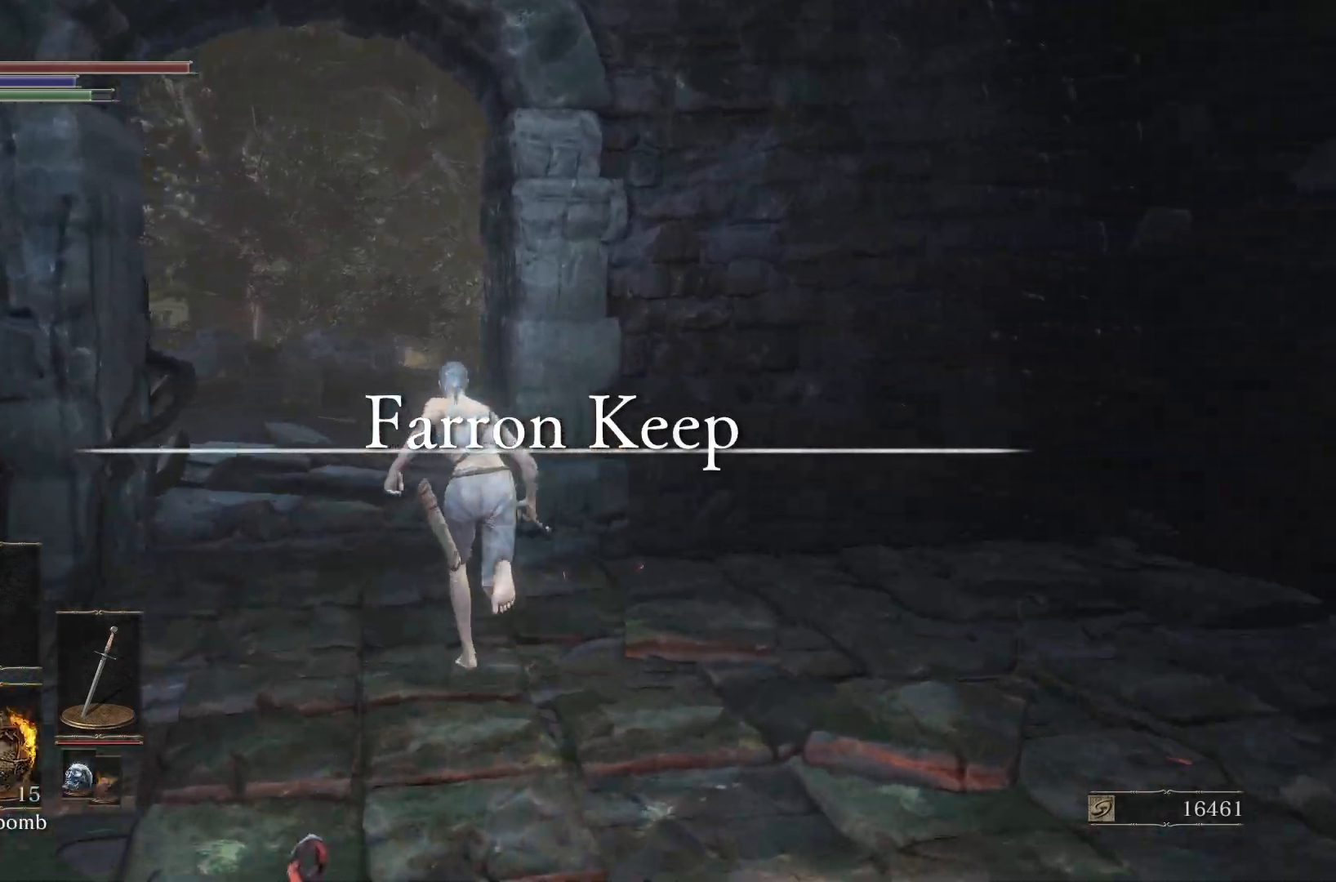
{"buttons": ["B"], "left_stick": "up", "right_stick": "center", "button_events": []}
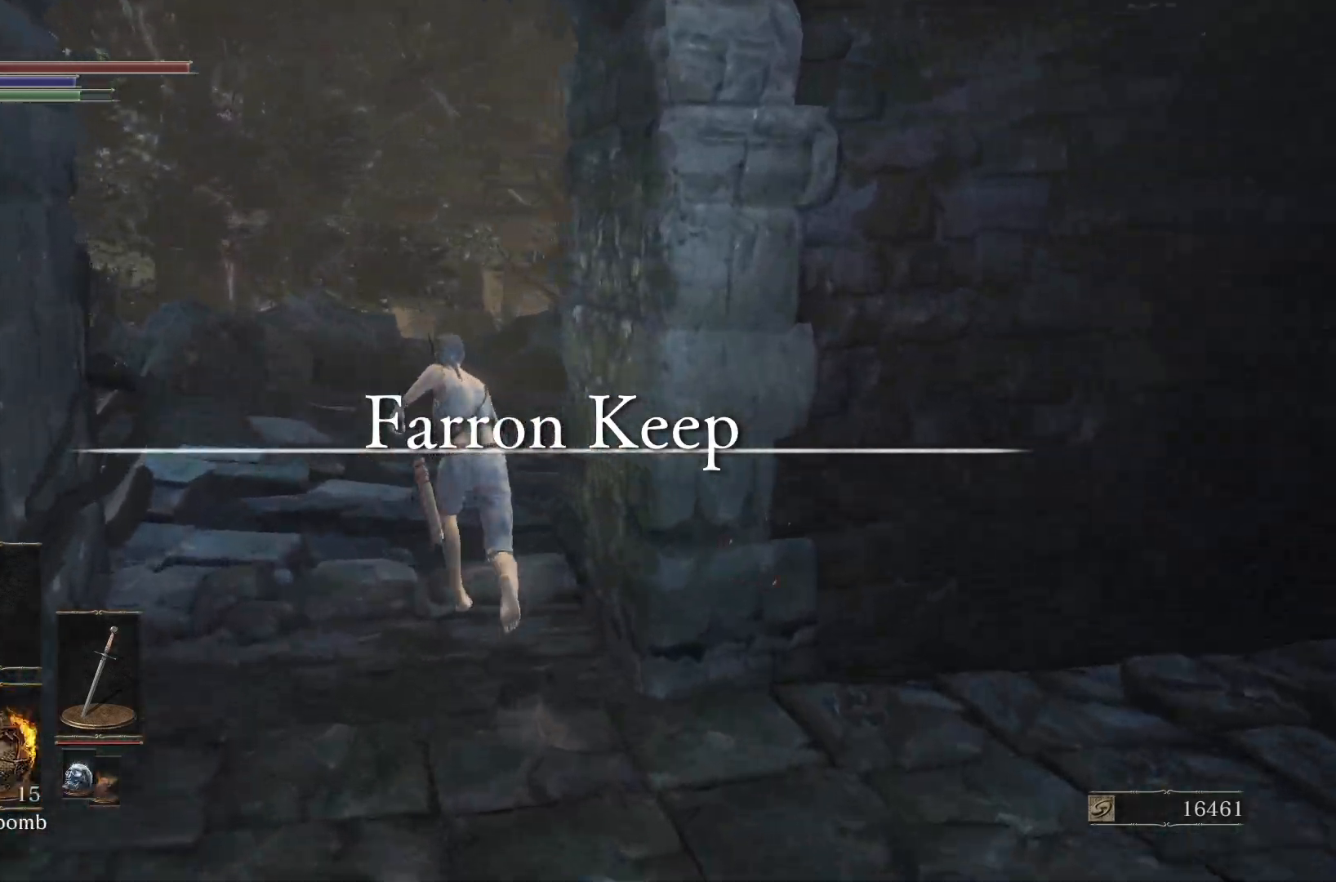
{"buttons": ["B"], "left_stick": "up", "right_stick": "center", "button_events": []}
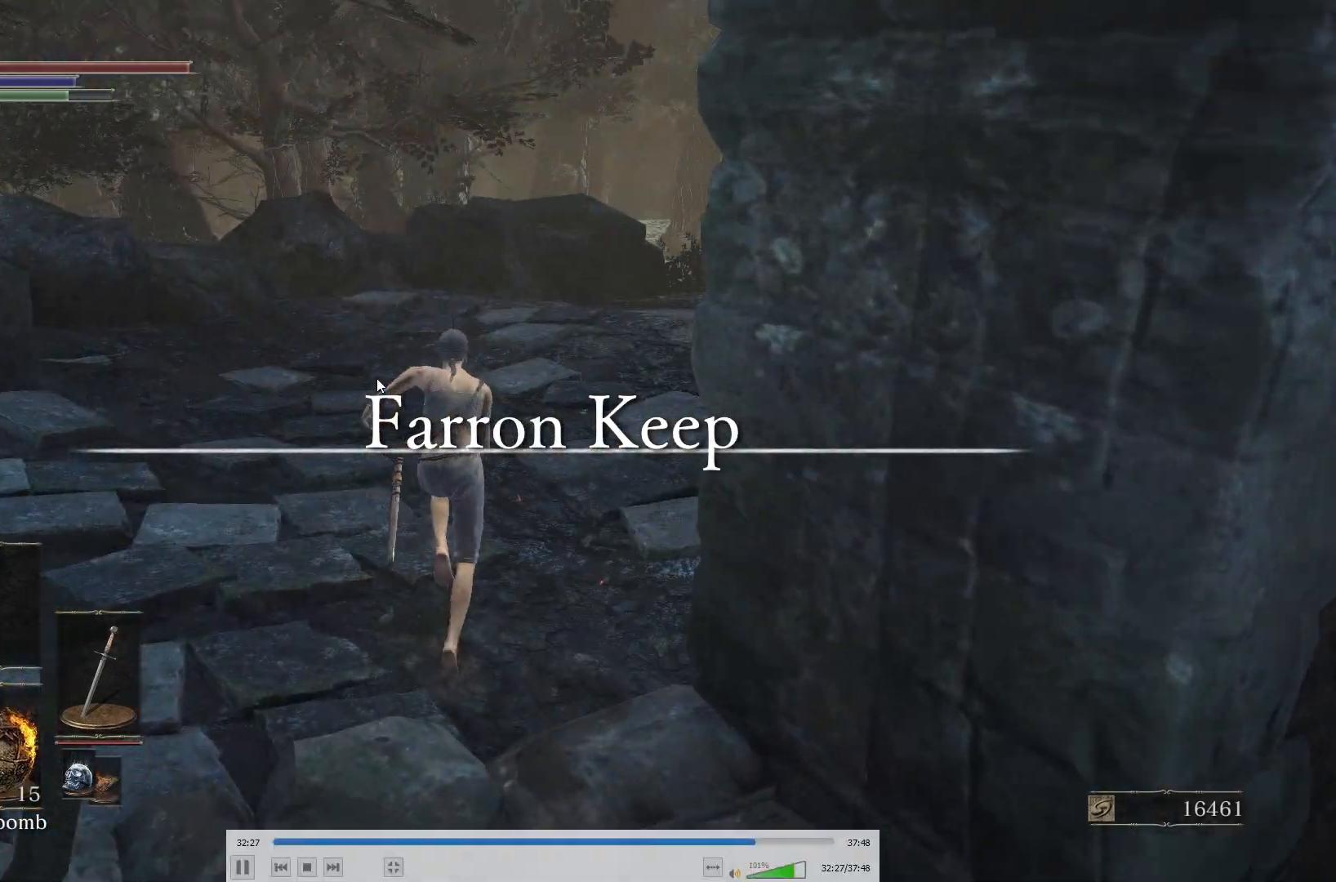
{"buttons": ["B"], "left_stick": "up", "right_stick": "up-right", "button_events": []}
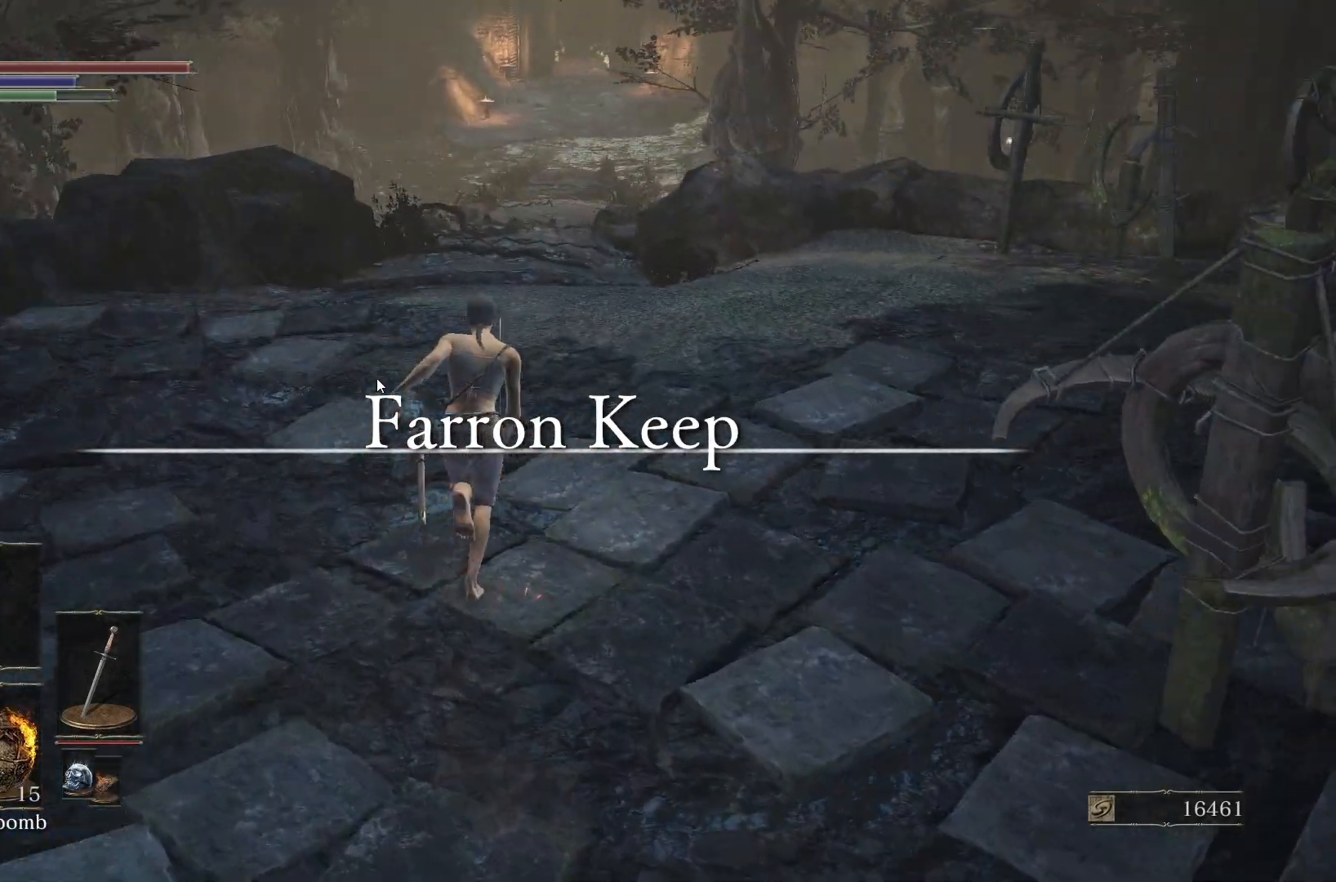
{"buttons": ["B"], "left_stick": "up", "right_stick": "center", "button_events": []}
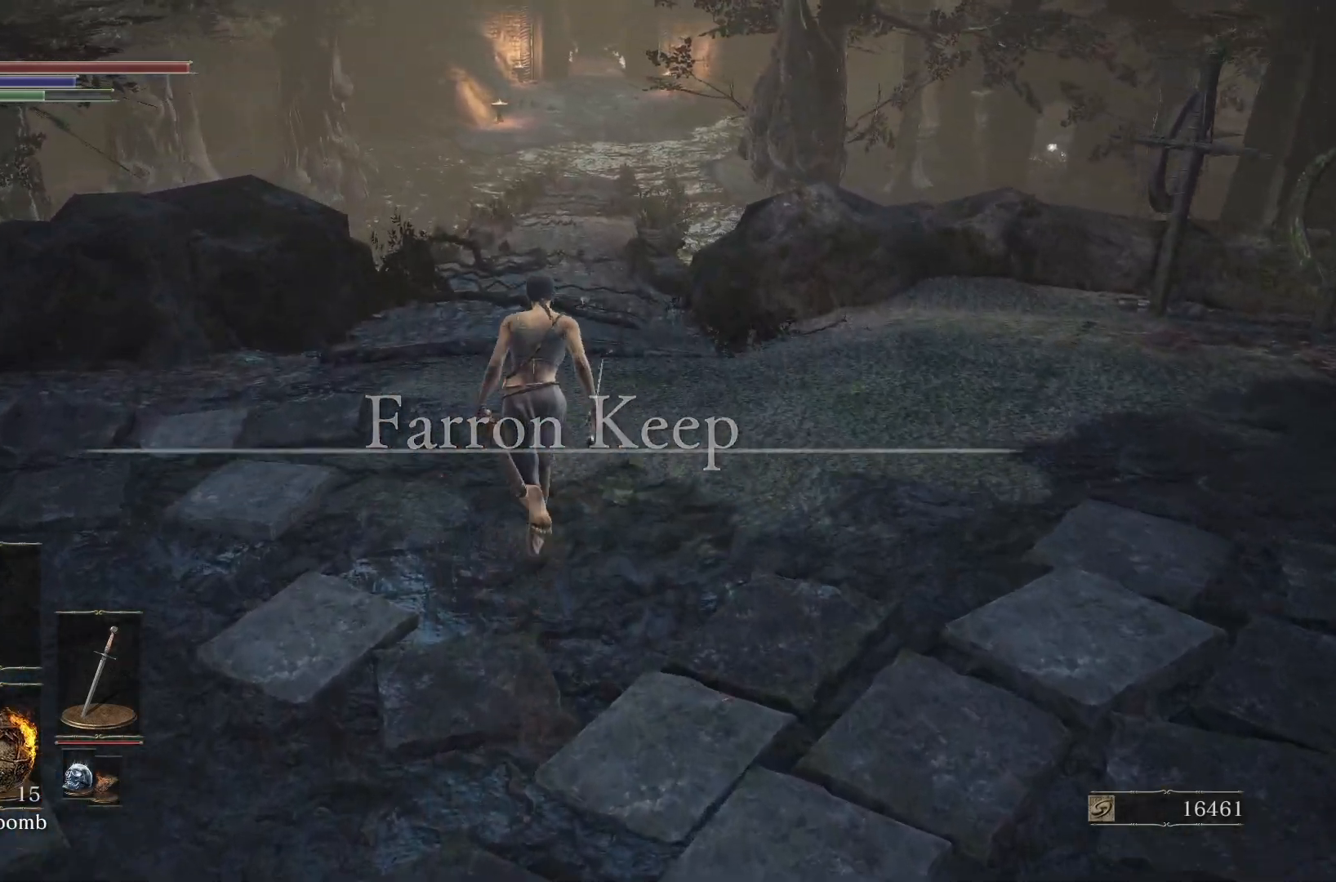
{"buttons": ["B"], "left_stick": "up", "right_stick": "up-right", "button_events": []}
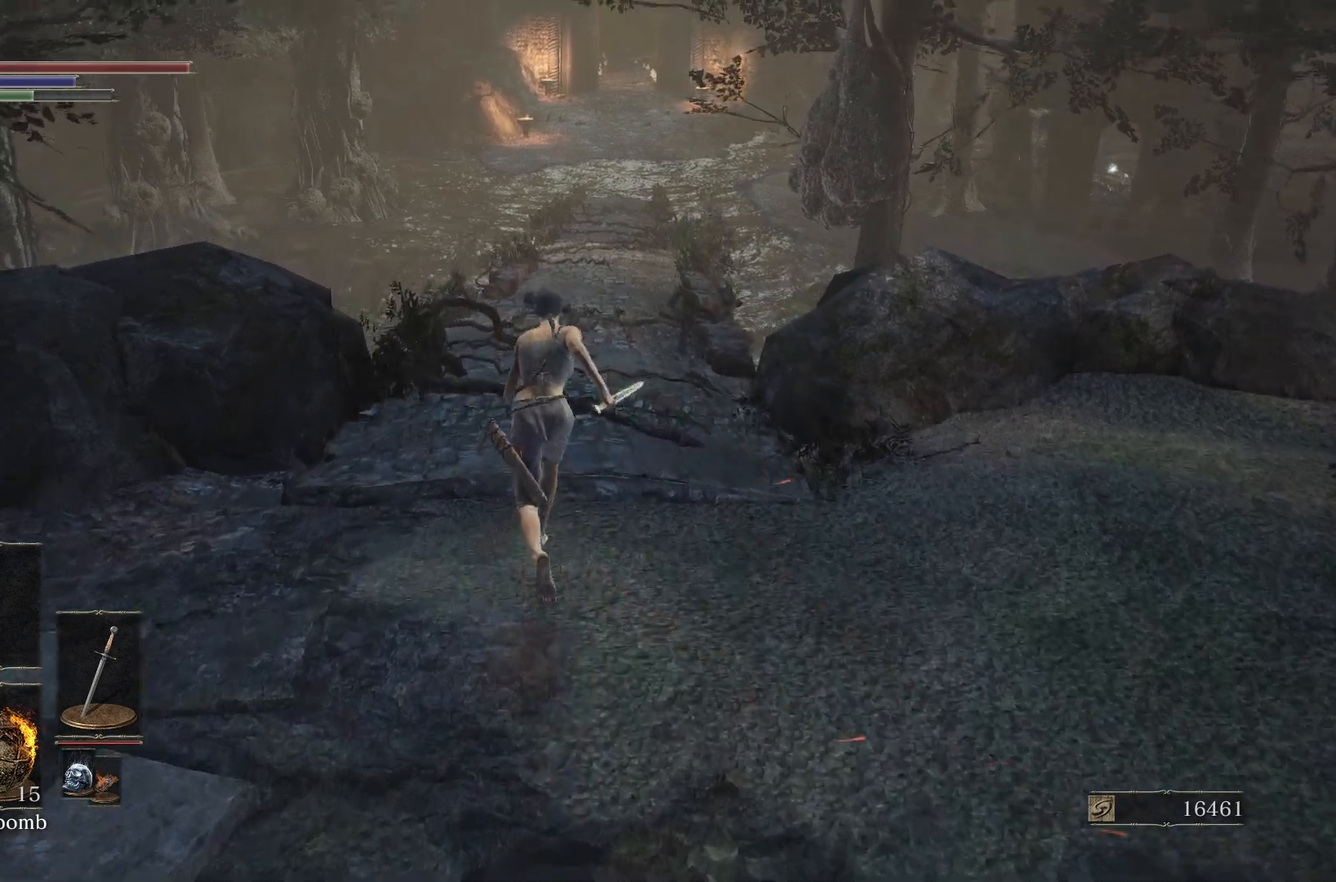
{"buttons": ["B"], "left_stick": "up", "right_stick": "center", "button_events": []}
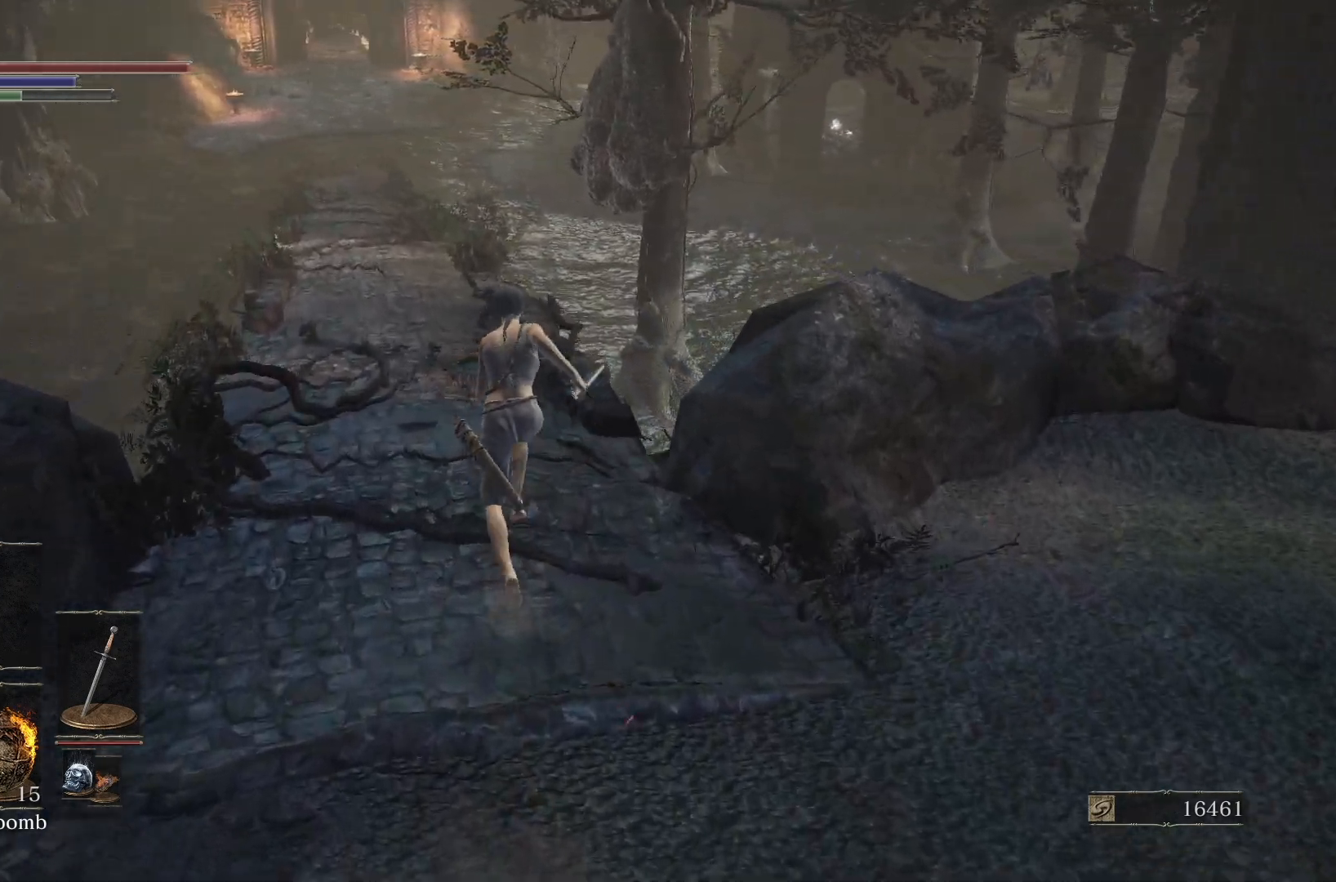
{"buttons": ["B"], "left_stick": "up", "right_stick": "center", "button_events": [[333, "B", "up"], [483, "B", "down"]]}
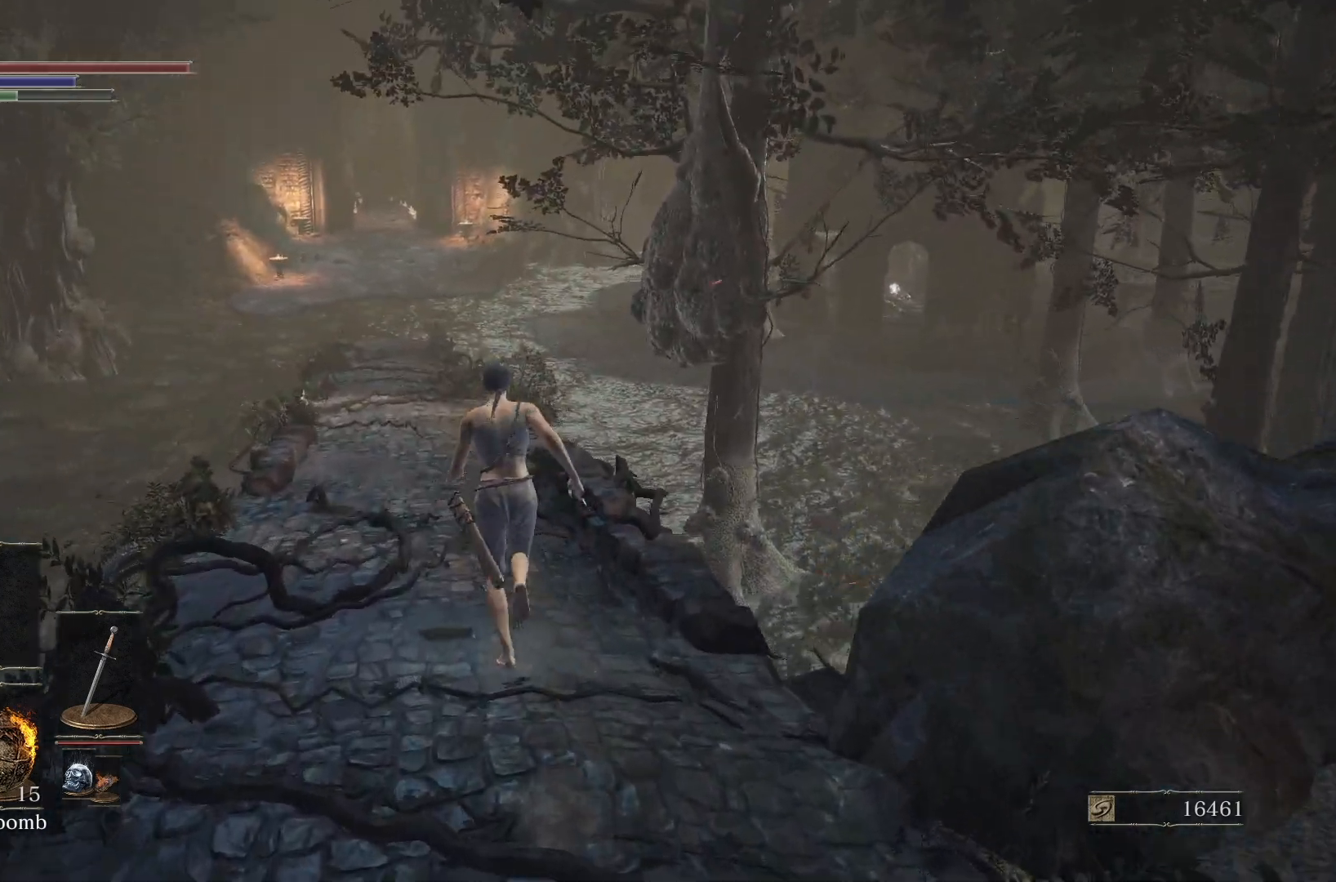
{"buttons": ["B"], "left_stick": "up", "right_stick": "center", "button_events": []}
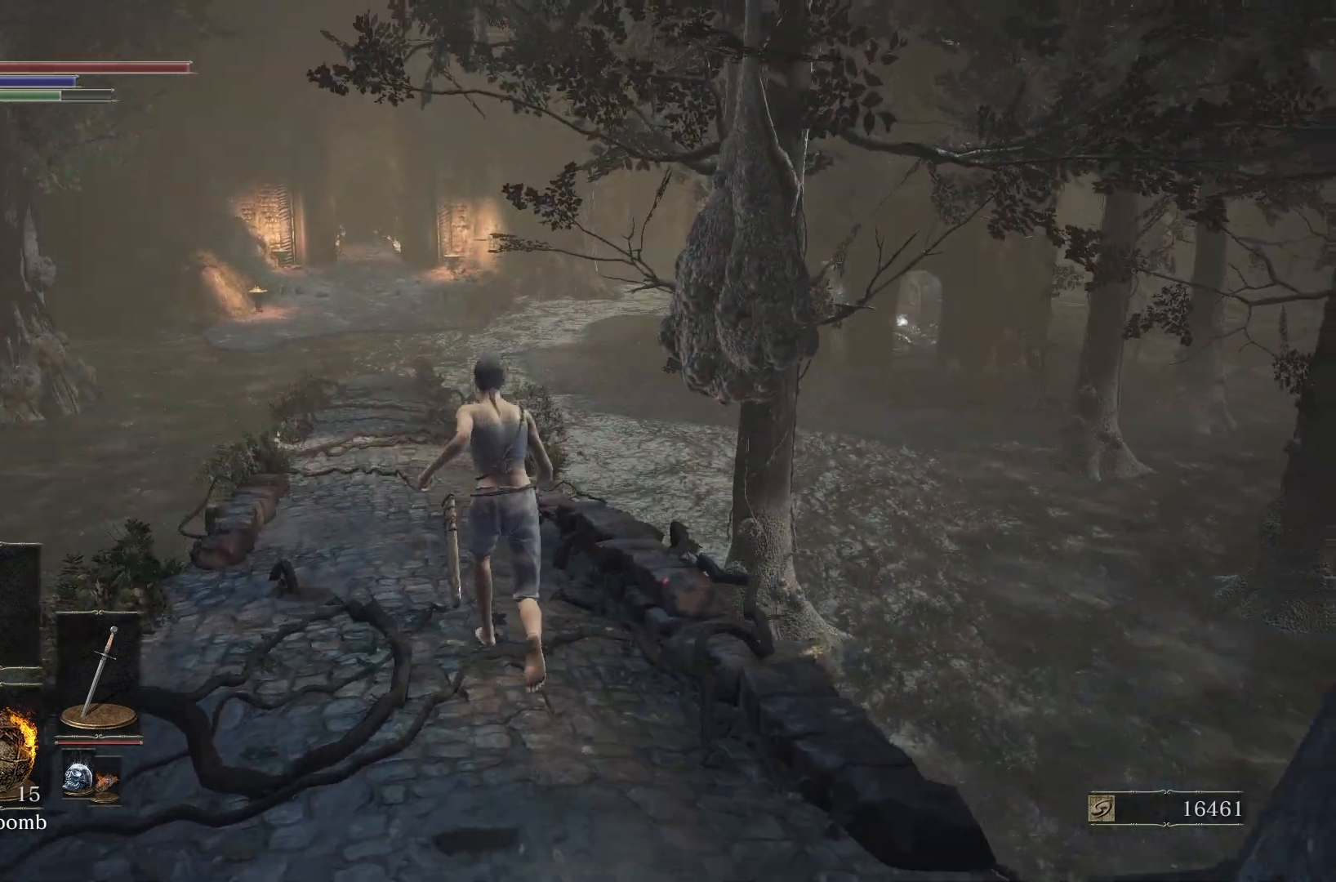
{"buttons": ["B"], "left_stick": "up", "right_stick": "center", "button_events": []}
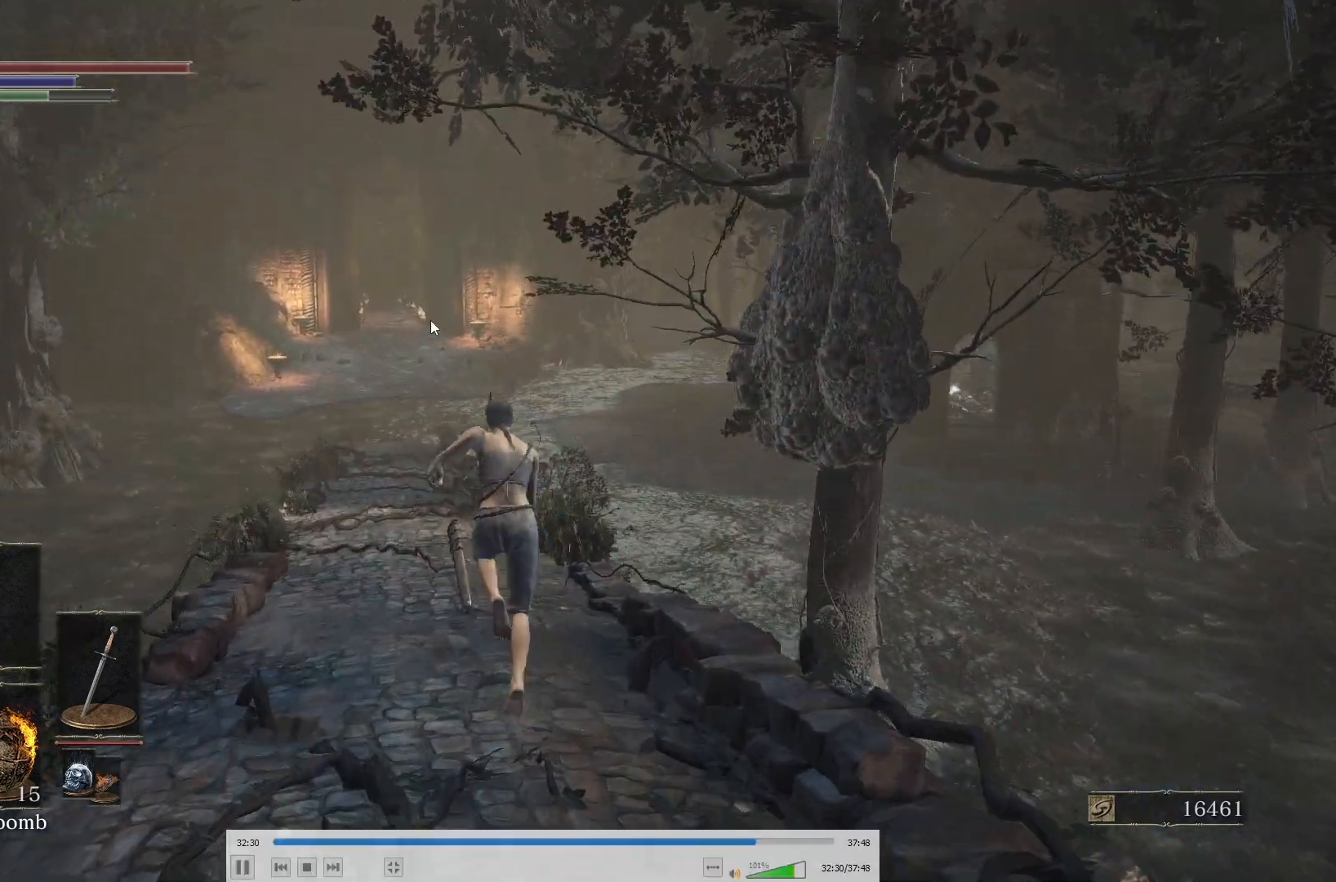
{"buttons": ["B"], "left_stick": "up", "right_stick": "center", "button_events": []}
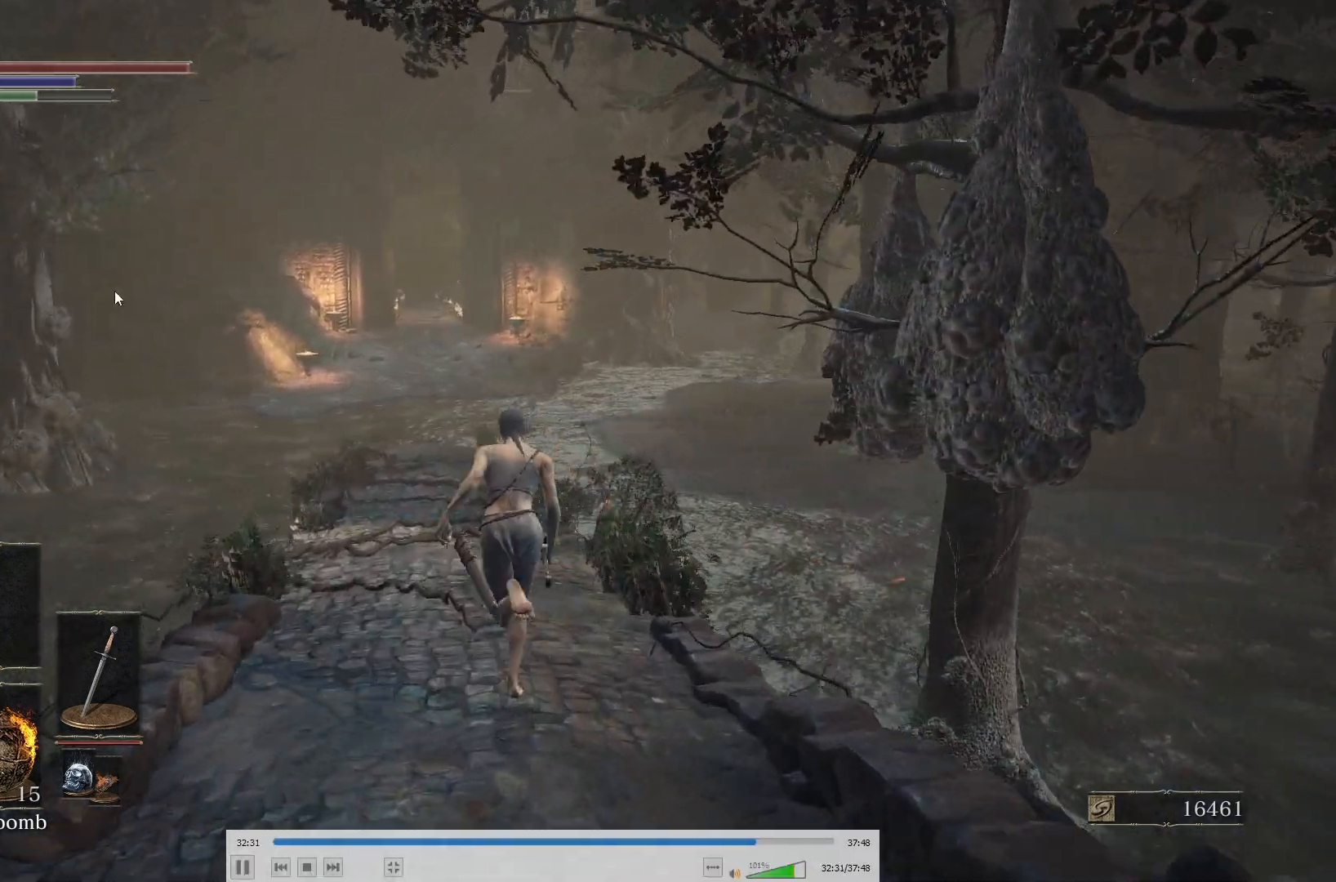
{"buttons": ["B"], "left_stick": "up", "right_stick": "center", "button_events": []}
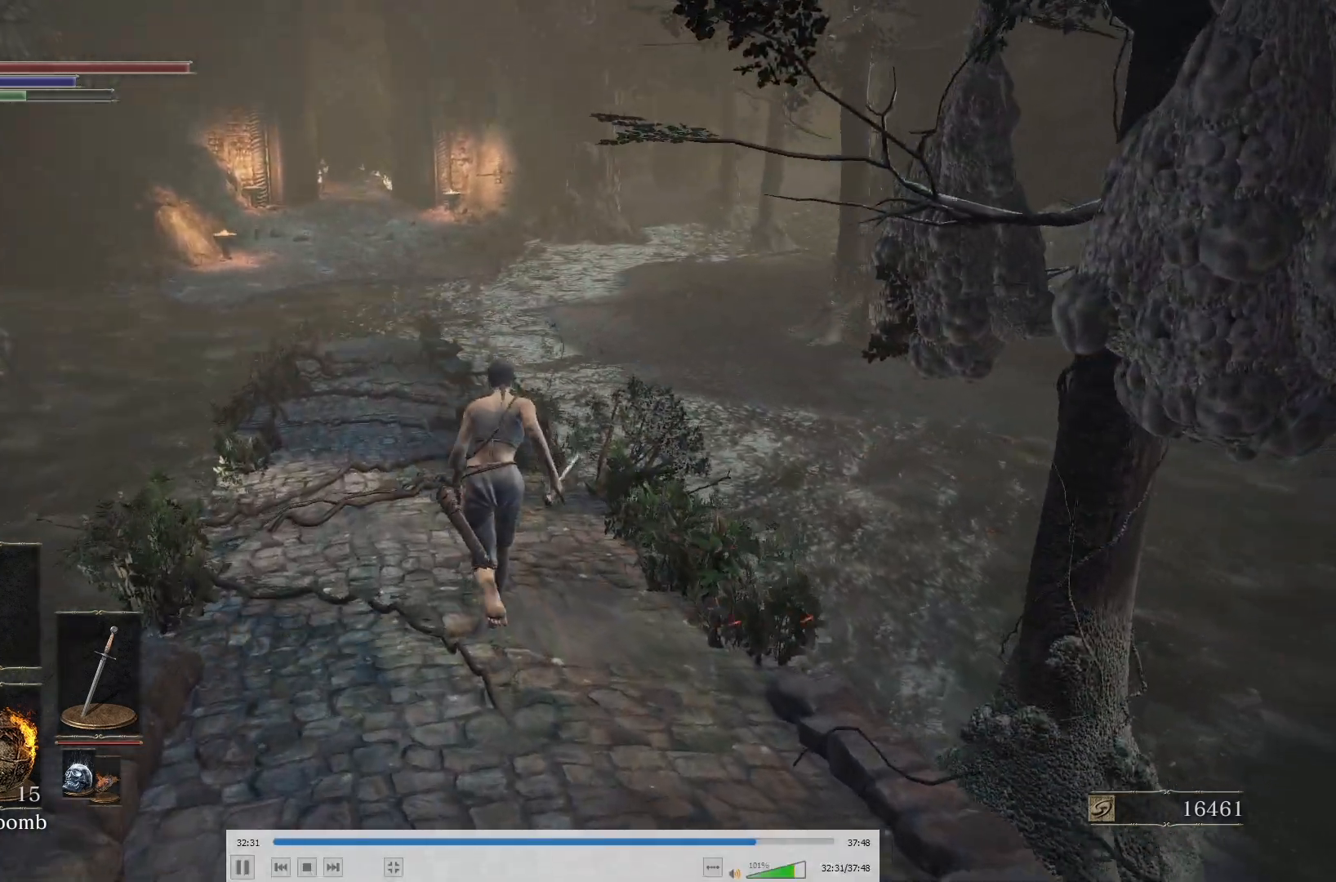
{"buttons": ["B"], "left_stick": "up", "right_stick": "center", "button_events": []}
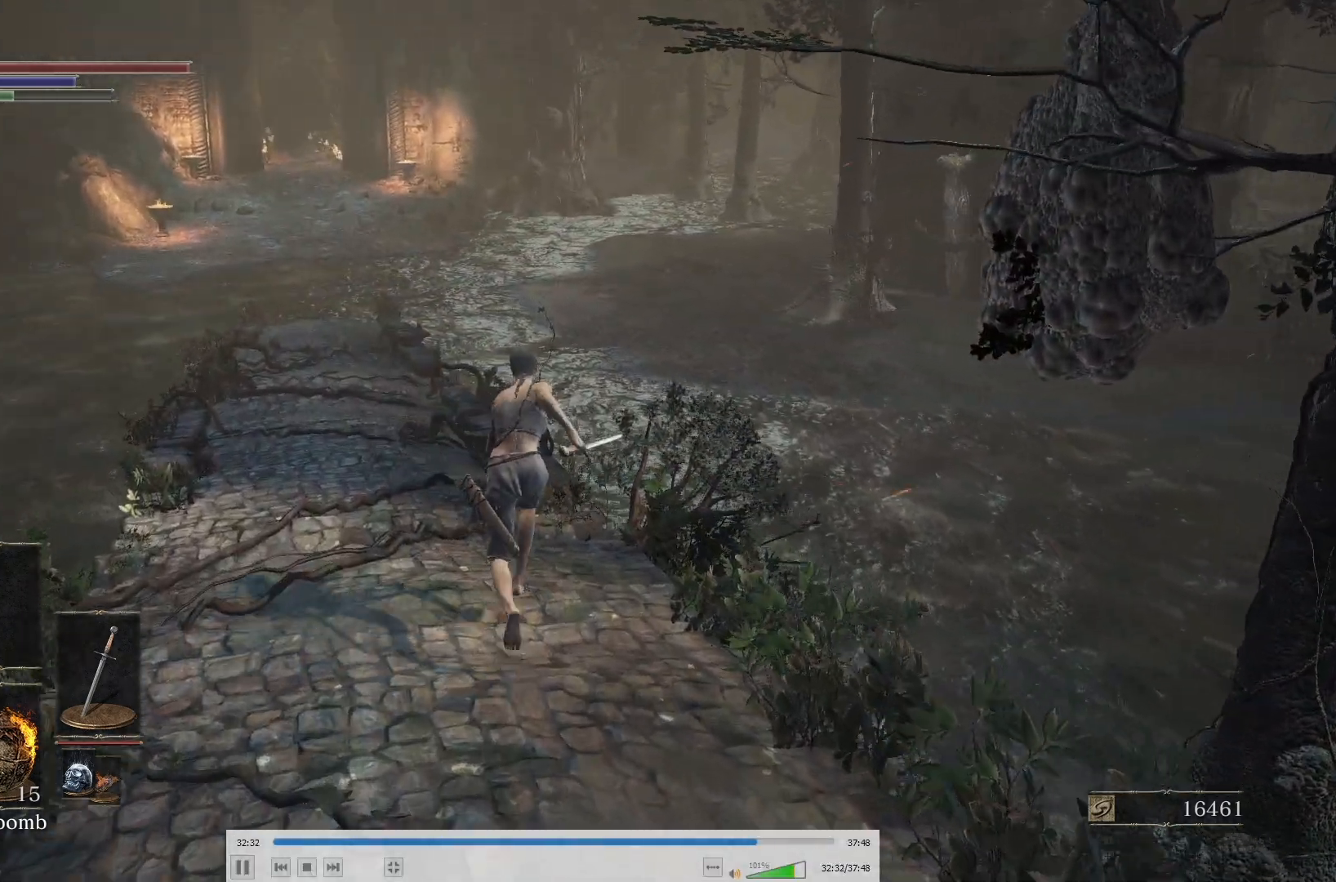
{"buttons": [], "left_stick": "up", "right_stick": "center", "button_events": [[350, "B", "up"]]}
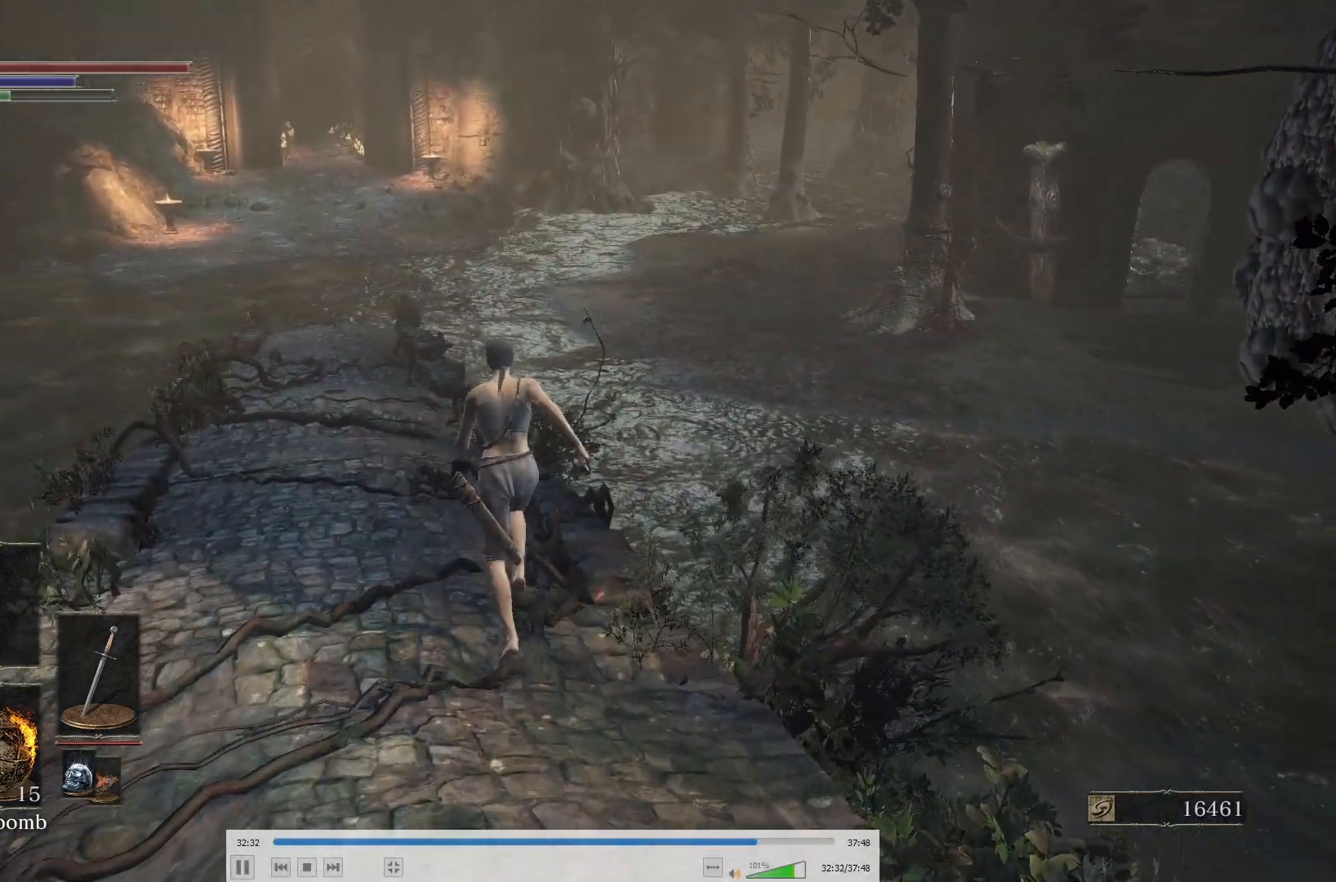
{"buttons": ["B"], "left_stick": "up", "right_stick": "center", "button_events": [[117, "B", "down"]]}
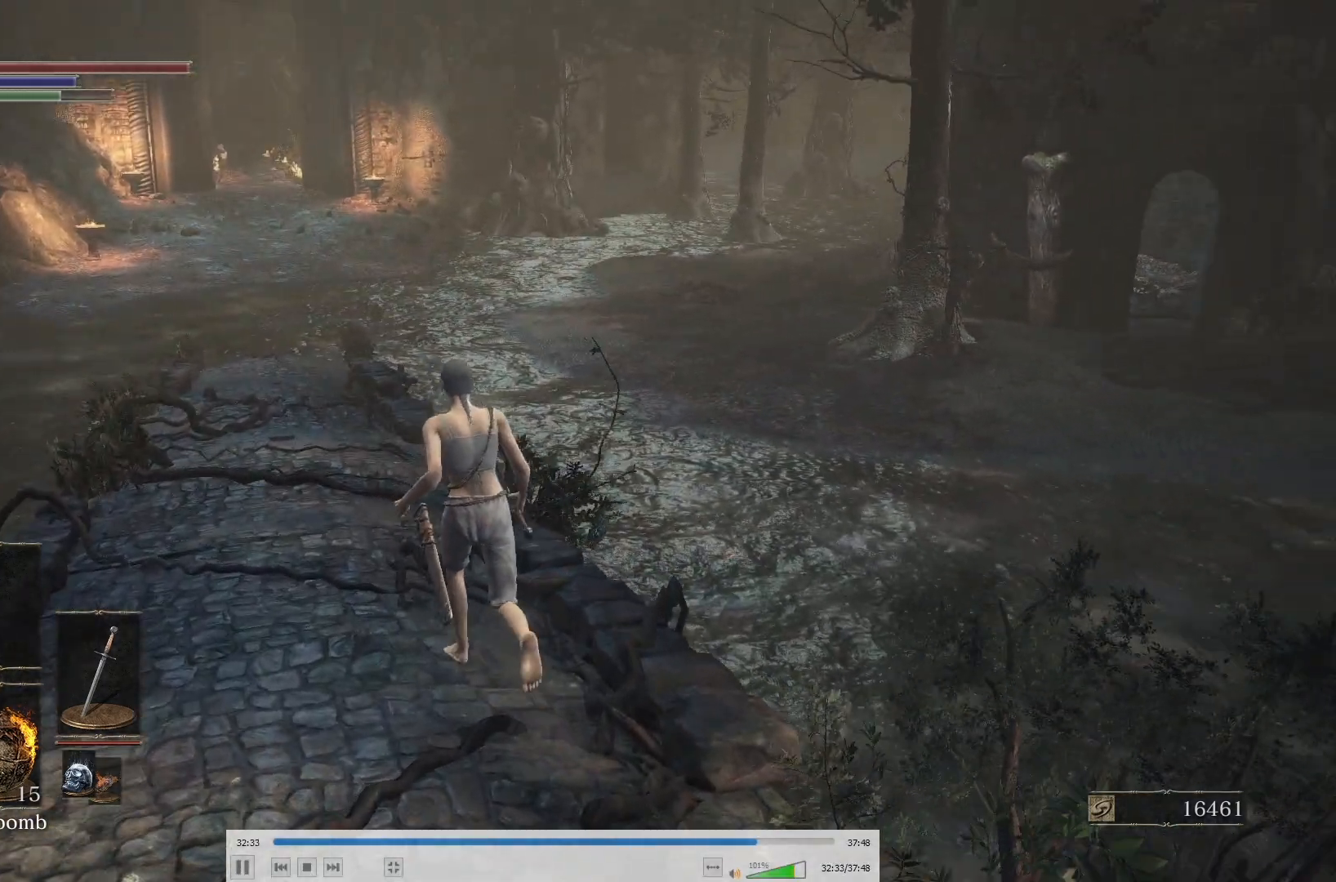
{"buttons": ["B"], "left_stick": "up-left", "right_stick": "center", "button_events": []}
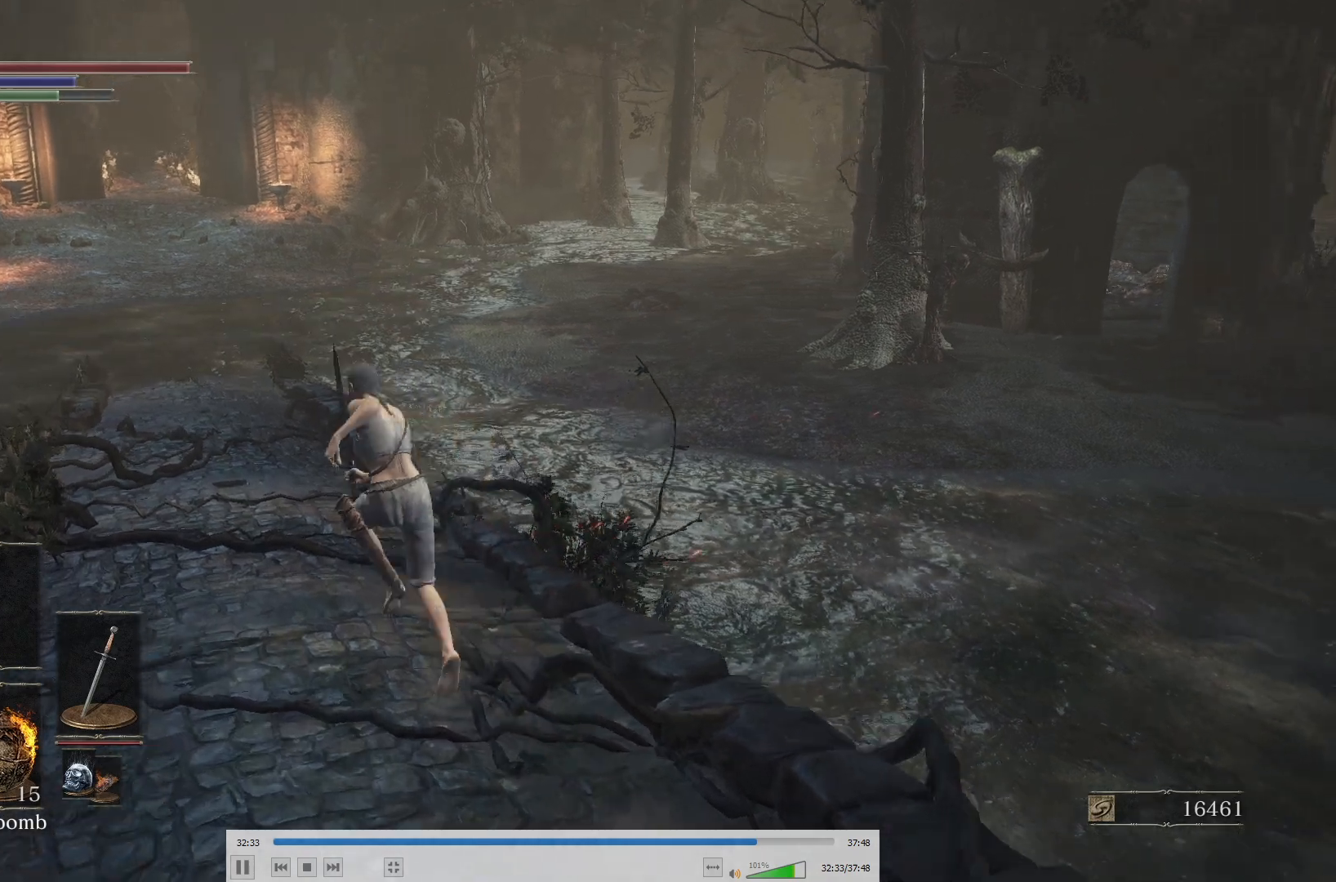
{"buttons": ["B"], "left_stick": "up-left", "right_stick": "center", "button_events": []}
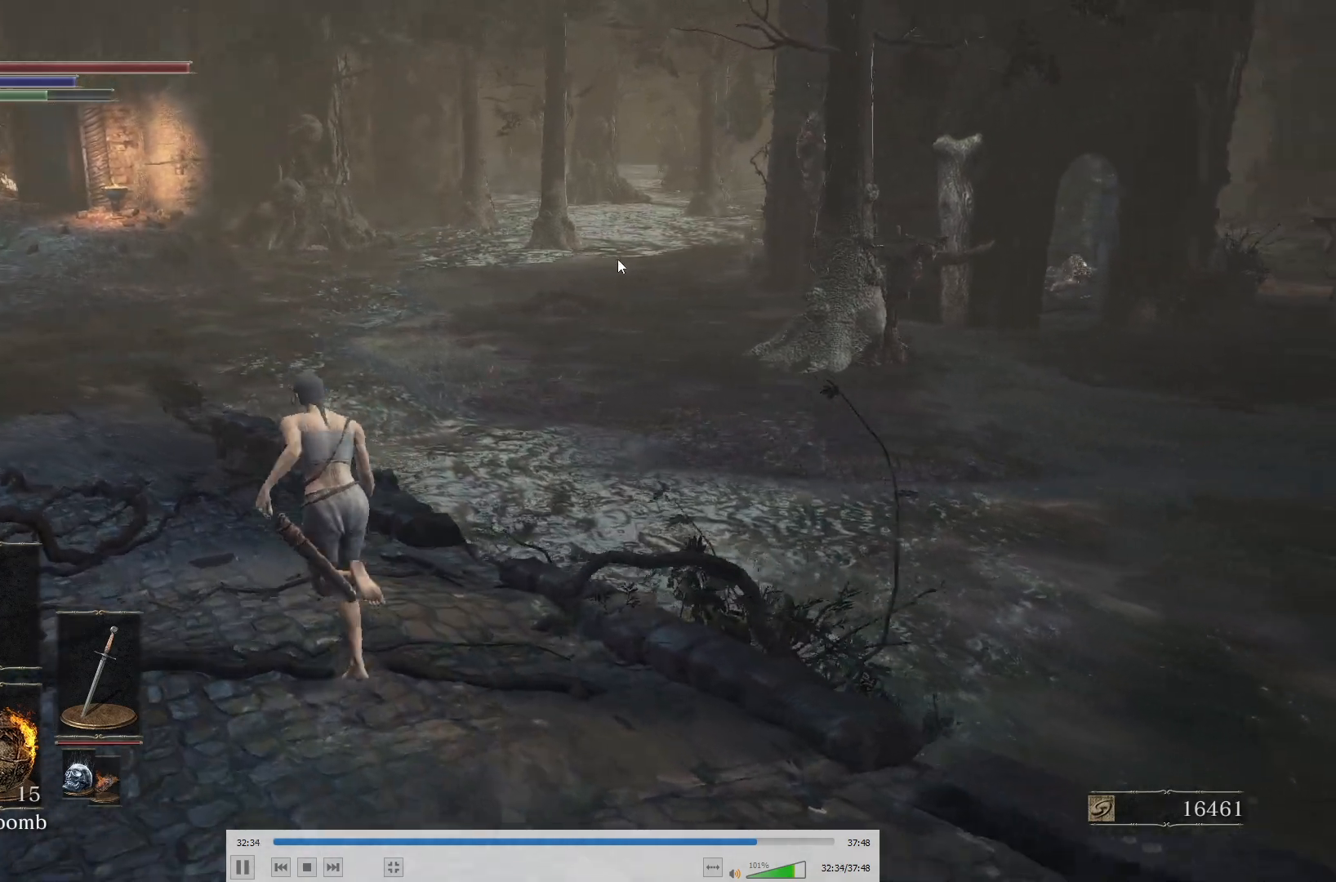
{"buttons": ["B"], "left_stick": "up", "right_stick": "right", "button_events": []}
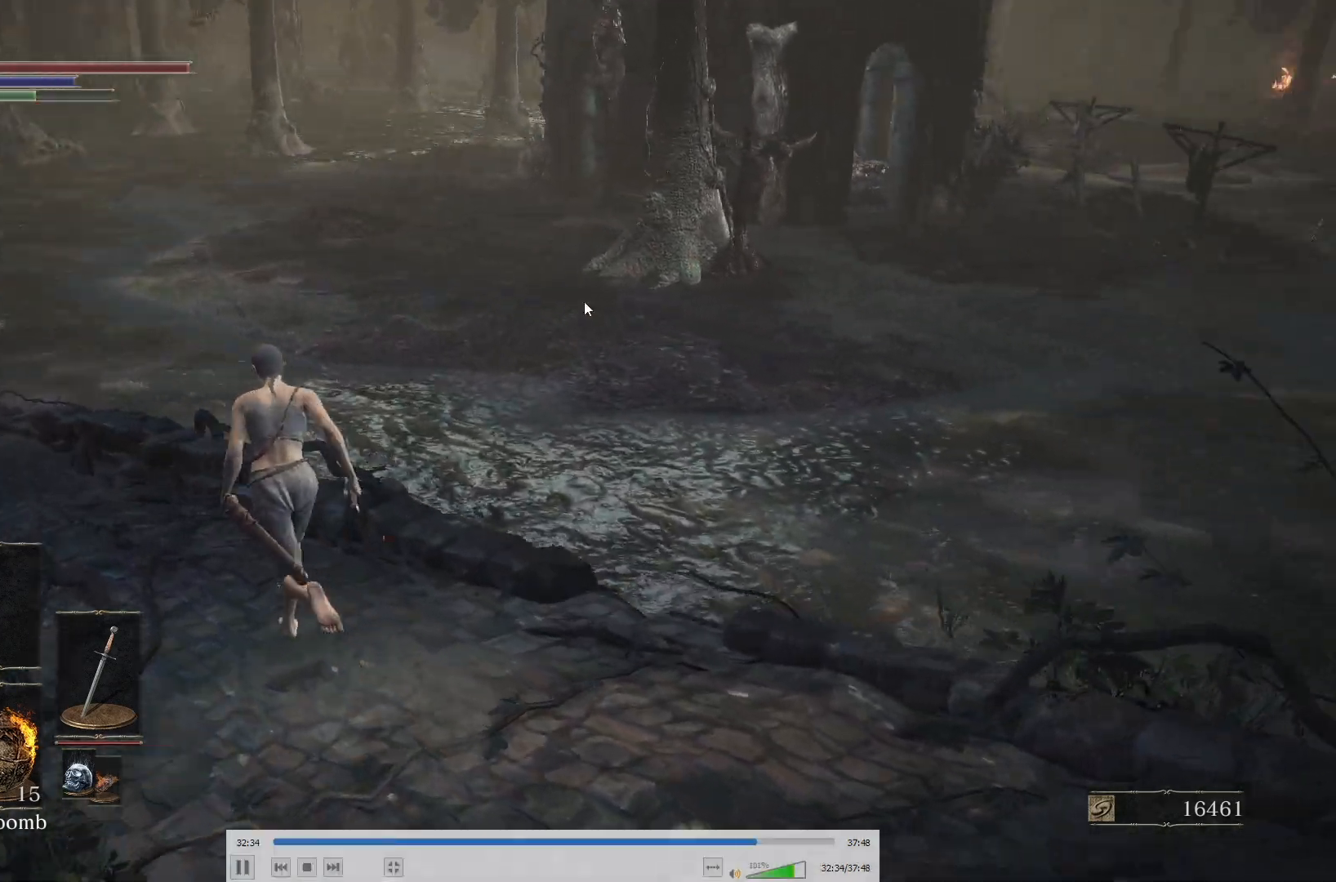
{"buttons": ["B"], "left_stick": "up", "right_stick": "center", "button_events": [[200, "L3", "down"], [367, "L3", "up"]]}
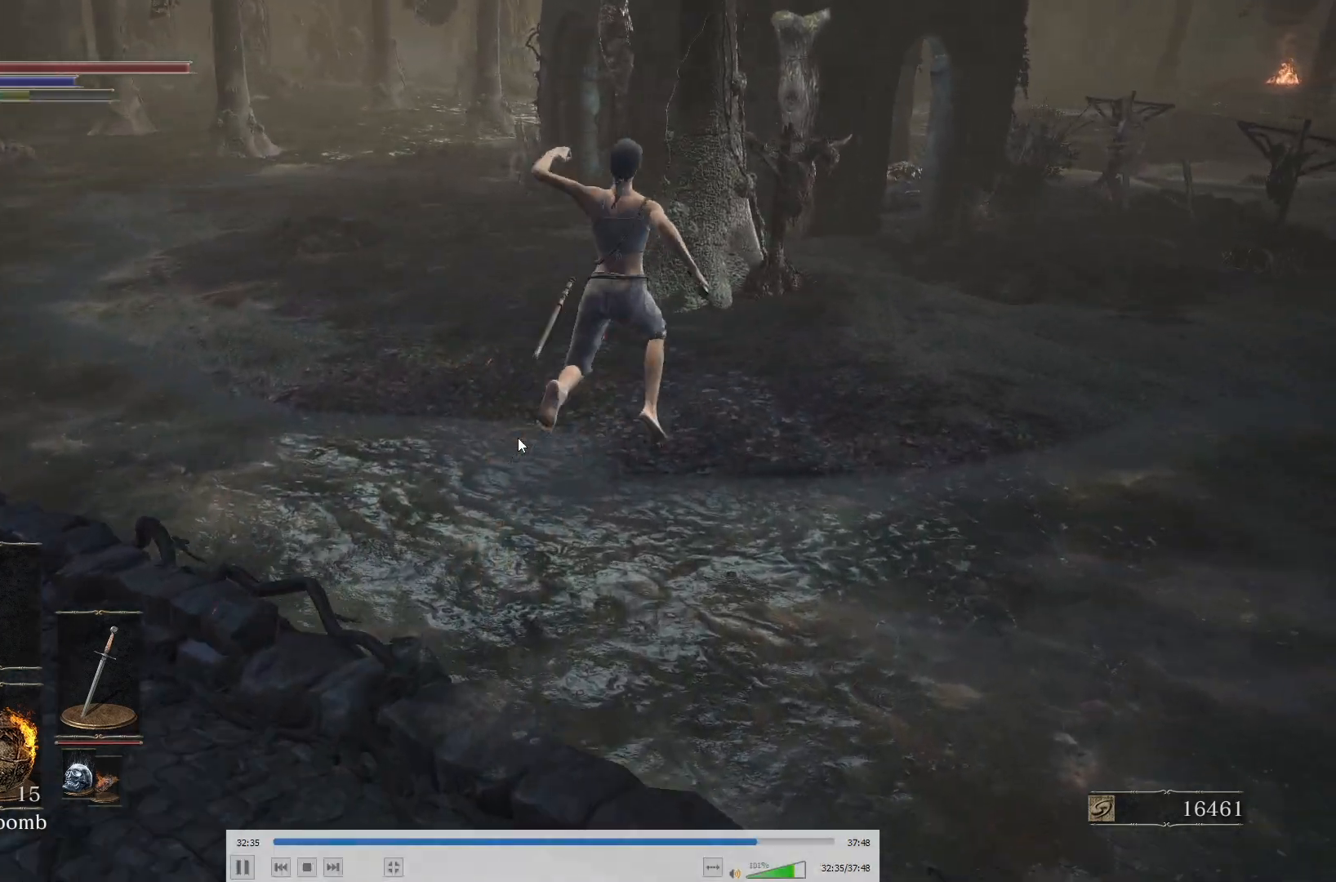
{"buttons": ["B"], "left_stick": "up", "right_stick": "center", "button_events": []}
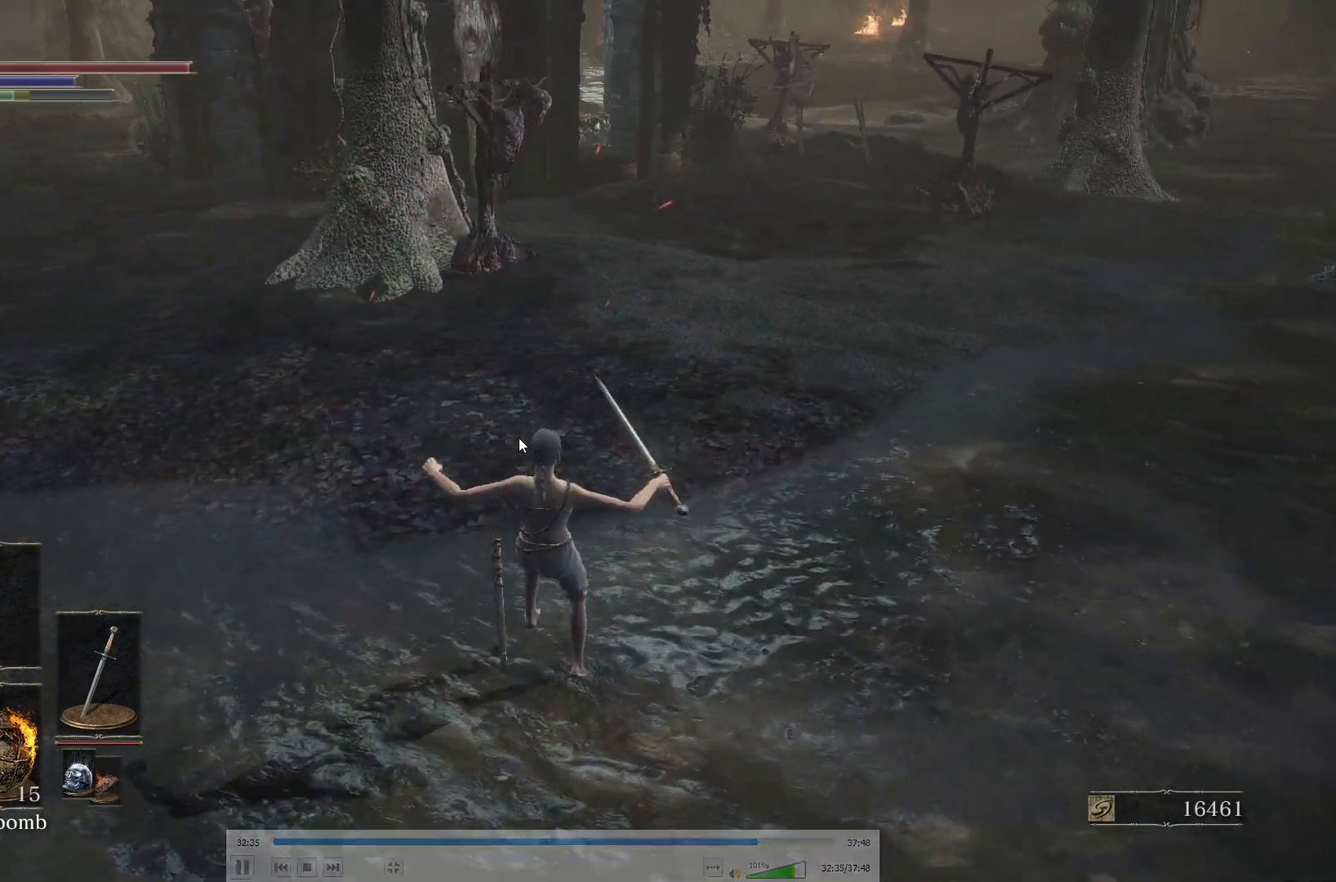
{"buttons": ["B"], "left_stick": "up", "right_stick": "center", "button_events": []}
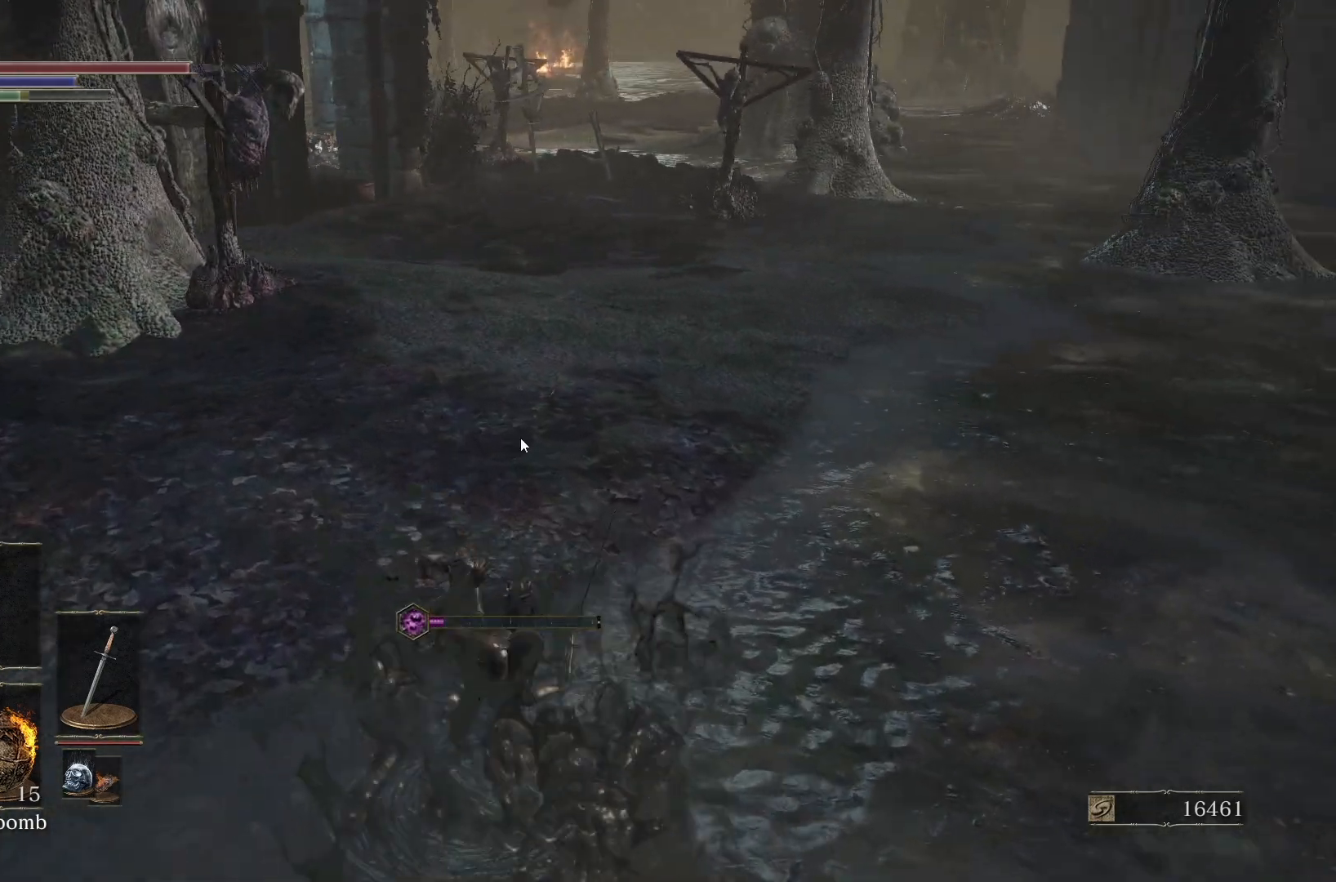
{"buttons": ["B"], "left_stick": "up", "right_stick": "center", "button_events": []}
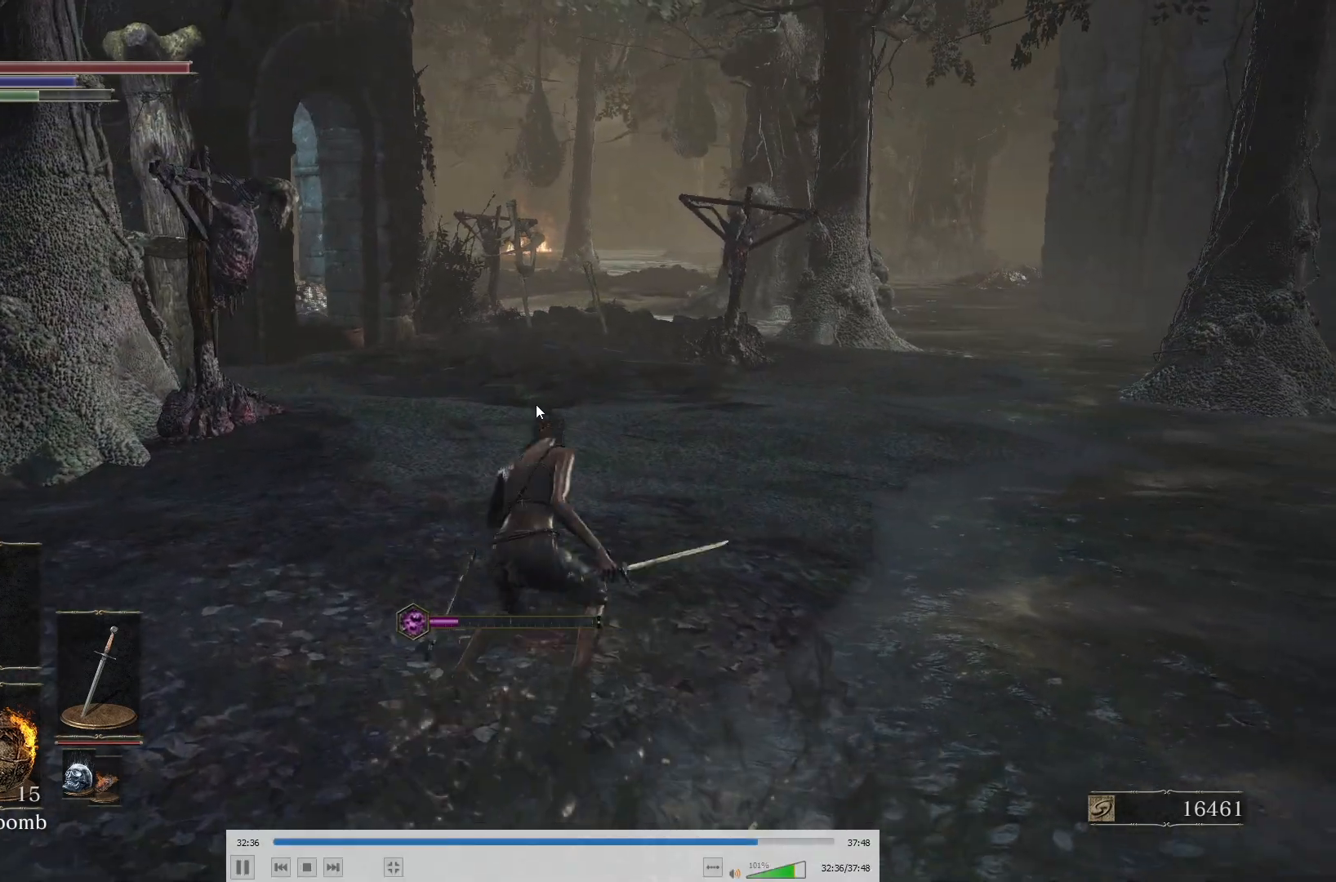
{"buttons": ["B"], "left_stick": "up", "right_stick": "center", "button_events": []}
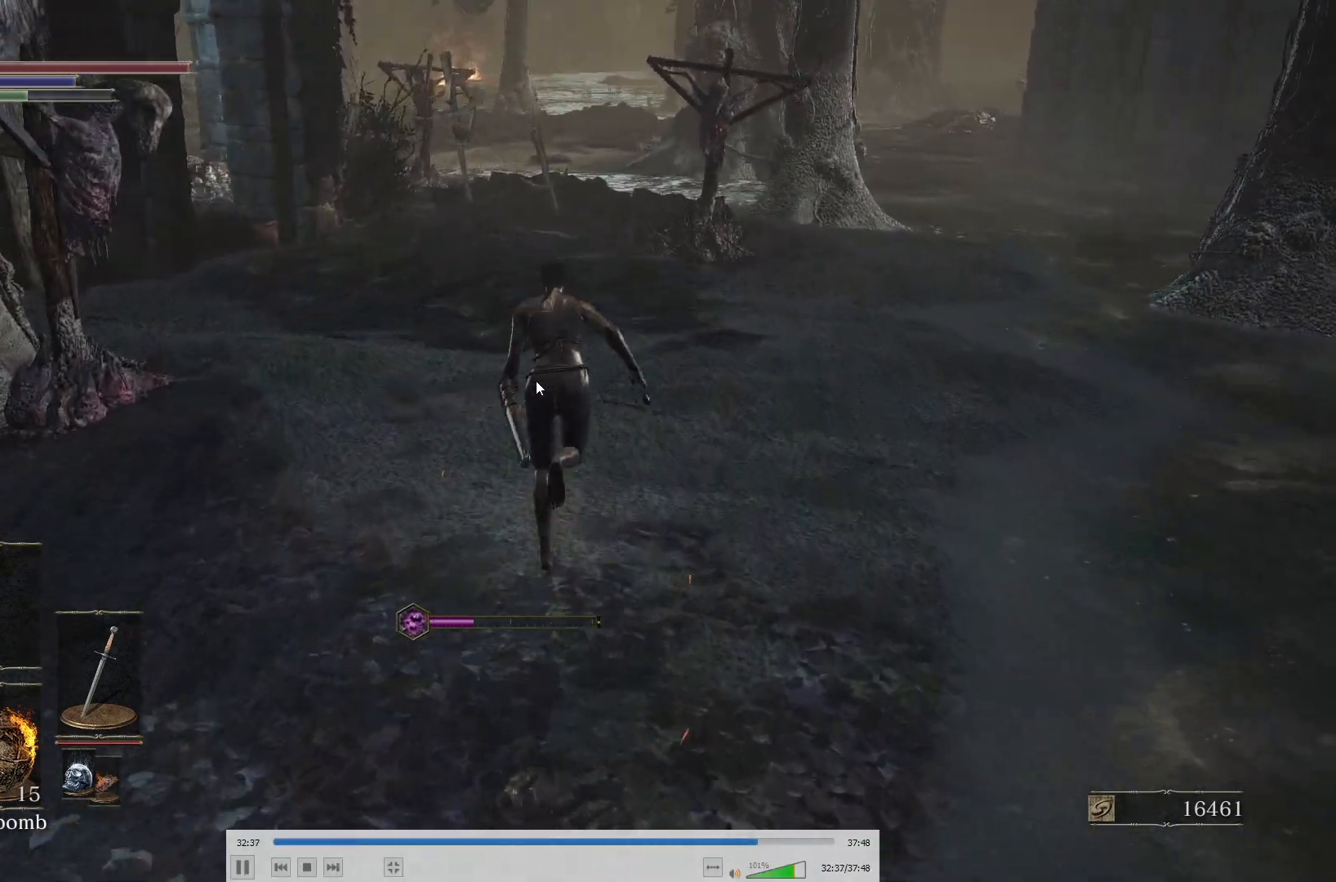
{"buttons": ["B"], "left_stick": "up", "right_stick": "center", "button_events": []}
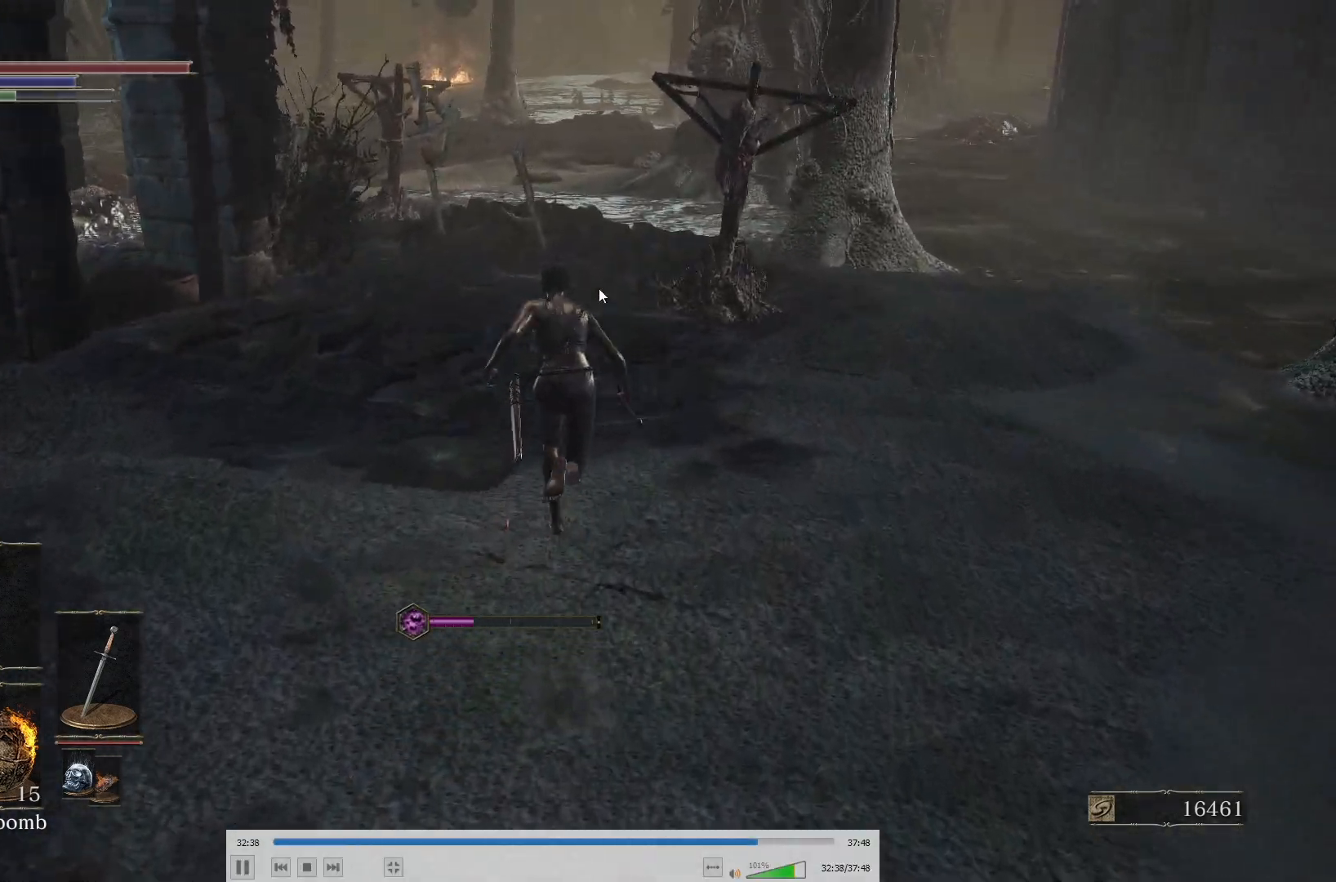
{"buttons": ["B"], "left_stick": "up", "right_stick": "center", "button_events": []}